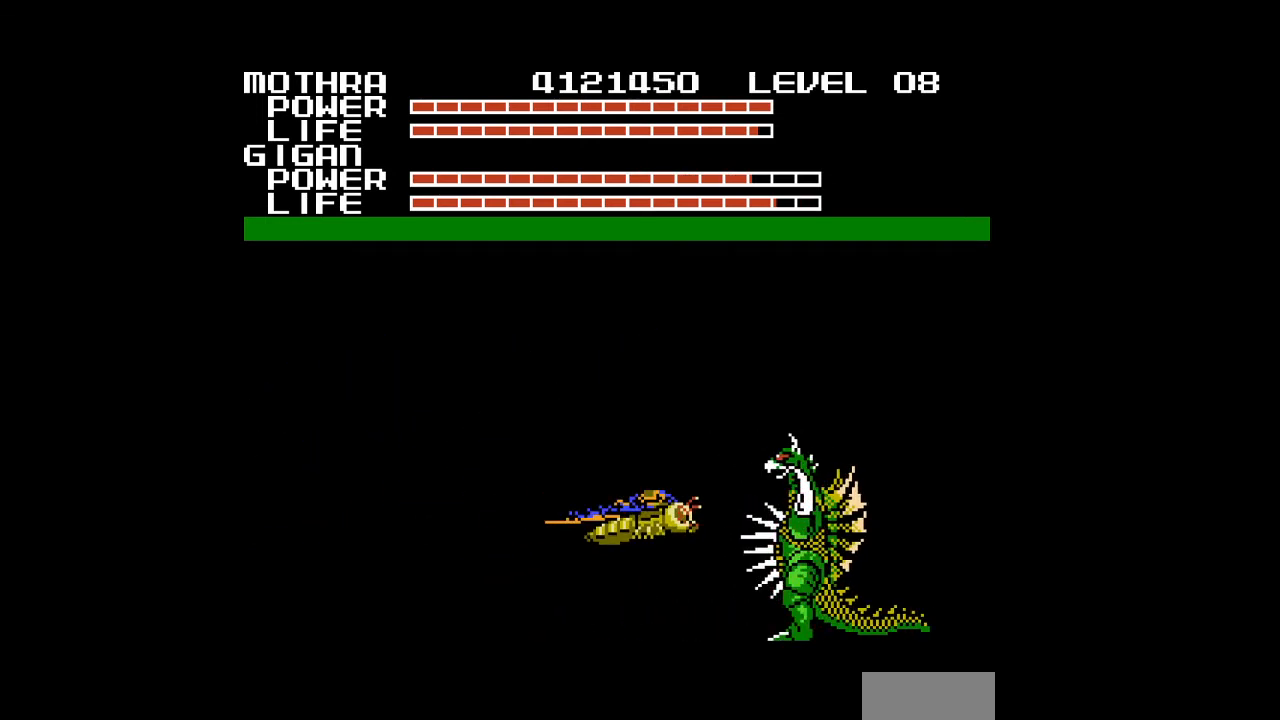
Gameplay with a controller (Nintendo layout); each line is a JSON object with the inputs held at the frame after it. "events" lists button and stick changes between this image and that frame as [ms after this image, input, new state], when the widget could be followed in between. Not read: L3 R3.
{"buttons": [], "events": [[33, "A", "up"], [67, "A", "down"], [100, "A", "up"], [133, "A", "down"], [167, "A", "up"], [200, "A", "down"], [233, "A", "up"], [267, "A", "down"], [300, "A", "up"], [333, "A", "down"], [367, "A", "up"], [400, "A", "down"], [433, "A", "up"], [467, "A", "down"], [500, "A", "up"]]}
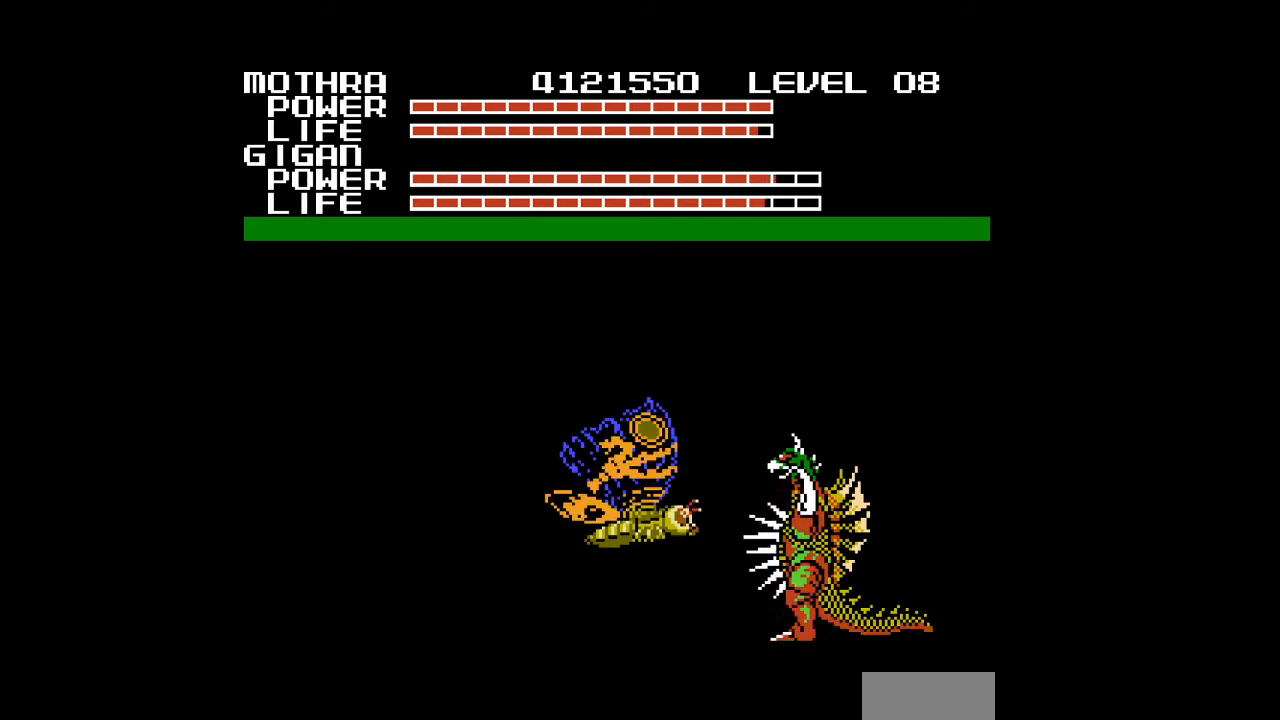
{"buttons": ["A"], "events": [[33, "A", "down"], [67, "A", "up"], [100, "A", "down"], [133, "A", "up"], [167, "A", "down"], [200, "A", "up"], [233, "A", "down"], [267, "A", "up"], [300, "A", "down"], [333, "A", "up"], [367, "A", "down"], [400, "A", "up"], [433, "A", "down"], [467, "A", "up"], [500, "A", "down"]]}
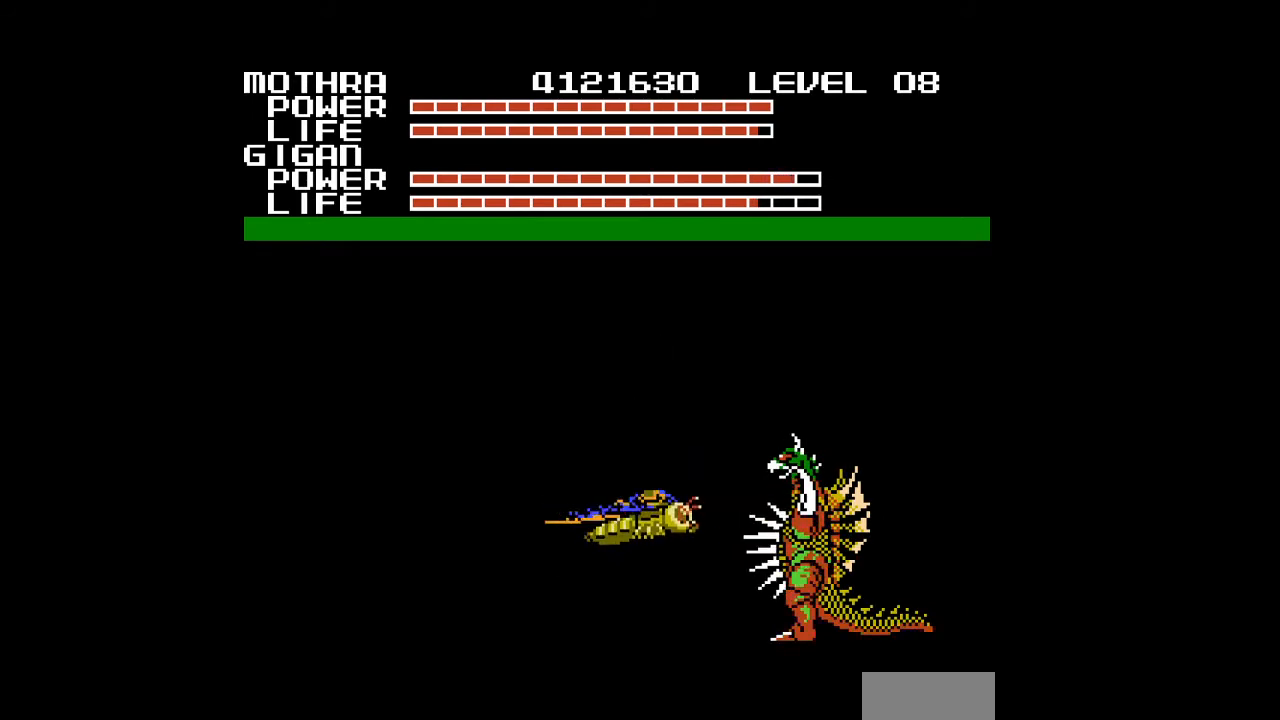
{"buttons": [], "events": [[33, "A", "up"], [67, "A", "down"], [100, "A", "up"], [133, "A", "down"], [233, "A", "up"], [267, "A", "down"], [300, "A", "up"], [333, "A", "down"], [367, "A", "up"], [400, "A", "down"], [500, "A", "up"]]}
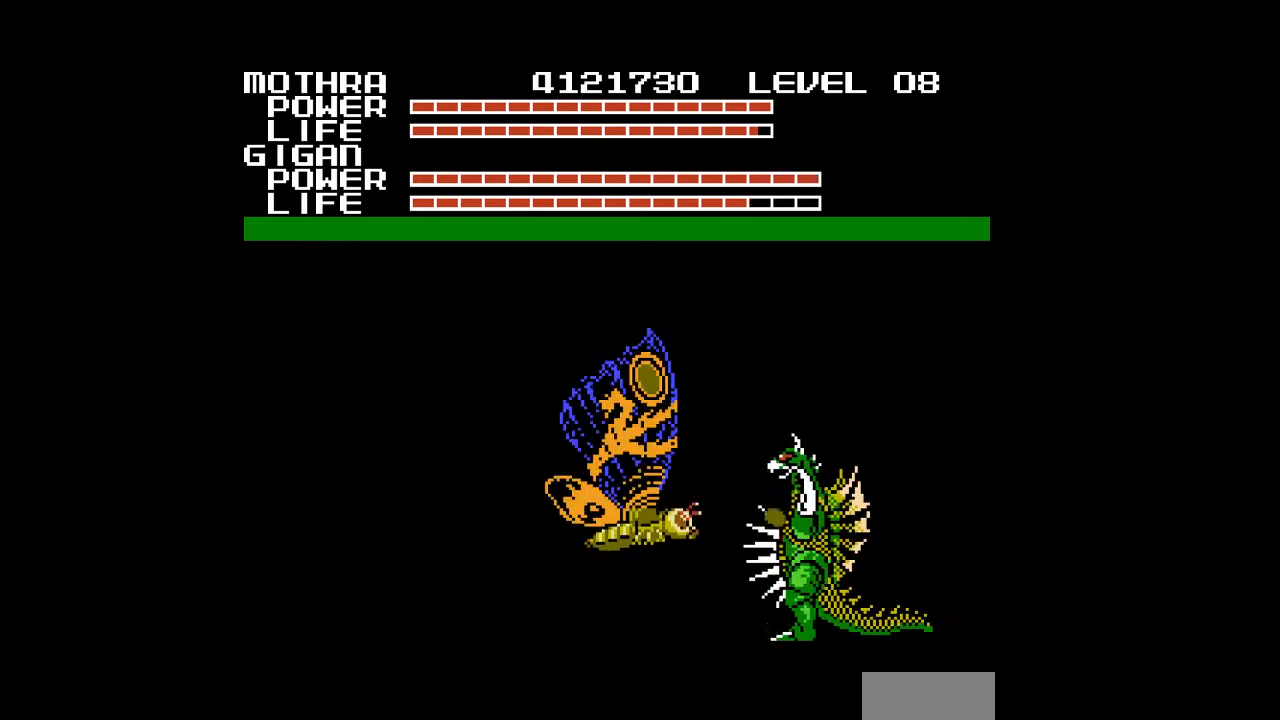
{"buttons": ["A"], "events": [[33, "A", "down"], [67, "A", "up"], [100, "A", "down"], [133, "A", "up"], [167, "A", "down"], [200, "A", "up"], [233, "A", "down"], [267, "A", "up"], [333, "A", "down"], [400, "A", "up"], [433, "A", "down"], [467, "A", "up"], [500, "A", "down"]]}
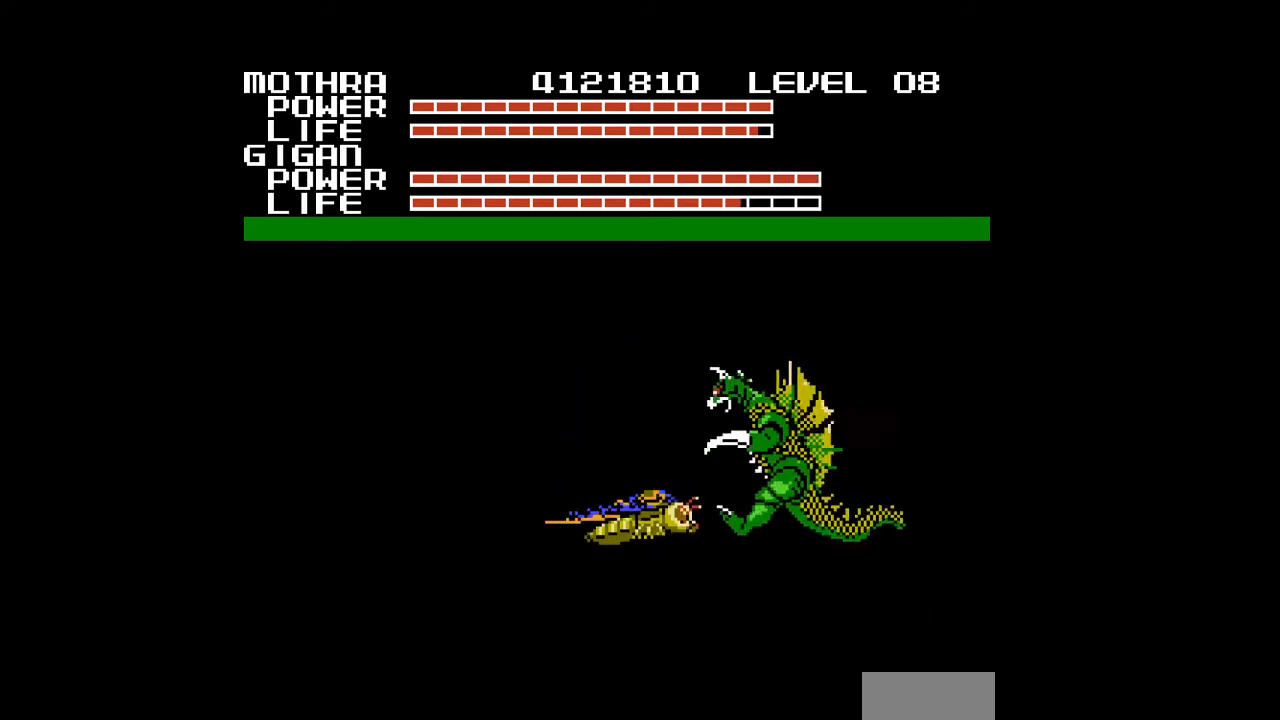
{"buttons": ["A"], "events": [[67, "A", "up"], [100, "A", "down"], [300, "DPAD_LEFT", "down"], [433, "A", "up"], [467, "A", "down"], [500, "DPAD_LEFT", "up"]]}
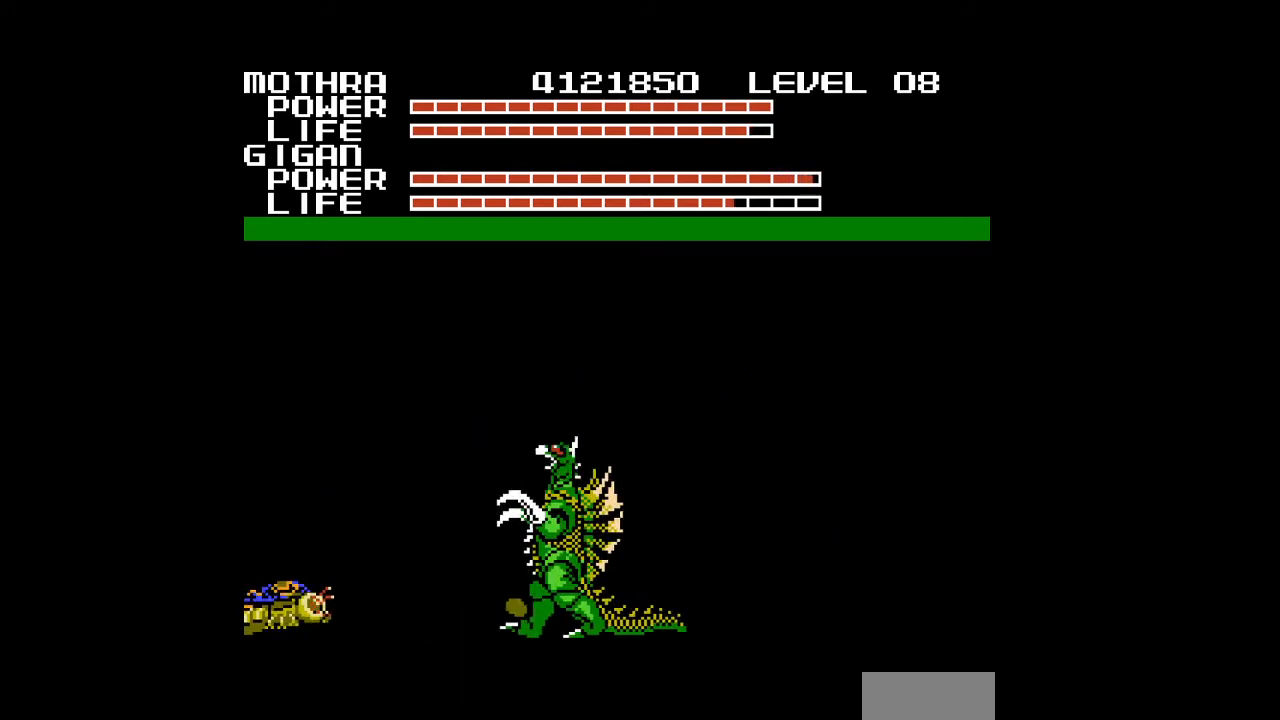
{"buttons": ["A"], "events": [[100, "A", "up"], [100, "DPAD_UP", "down"], [133, "A", "down"], [200, "DPAD_UP", "up"], [267, "A", "up"], [300, "A", "down"], [333, "A", "up"], [400, "A", "down"], [433, "A", "up"], [467, "A", "down"]]}
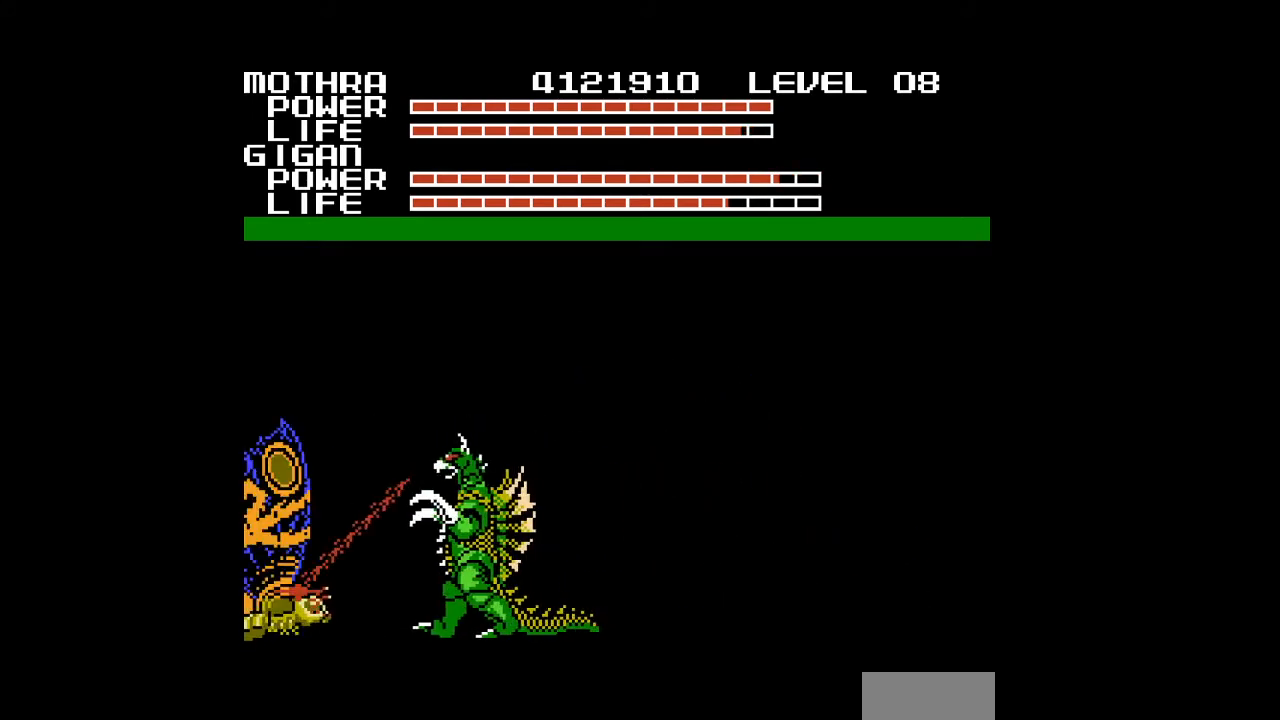
{"buttons": [], "events": [[33, "A", "up"], [67, "A", "down"], [100, "A", "up"], [133, "A", "down"], [167, "A", "up"], [200, "A", "down"], [233, "A", "up"], [267, "A", "down"], [300, "A", "up"], [333, "A", "down"], [367, "A", "up"], [400, "A", "down"], [433, "A", "up"], [467, "A", "down"], [500, "A", "up"]]}
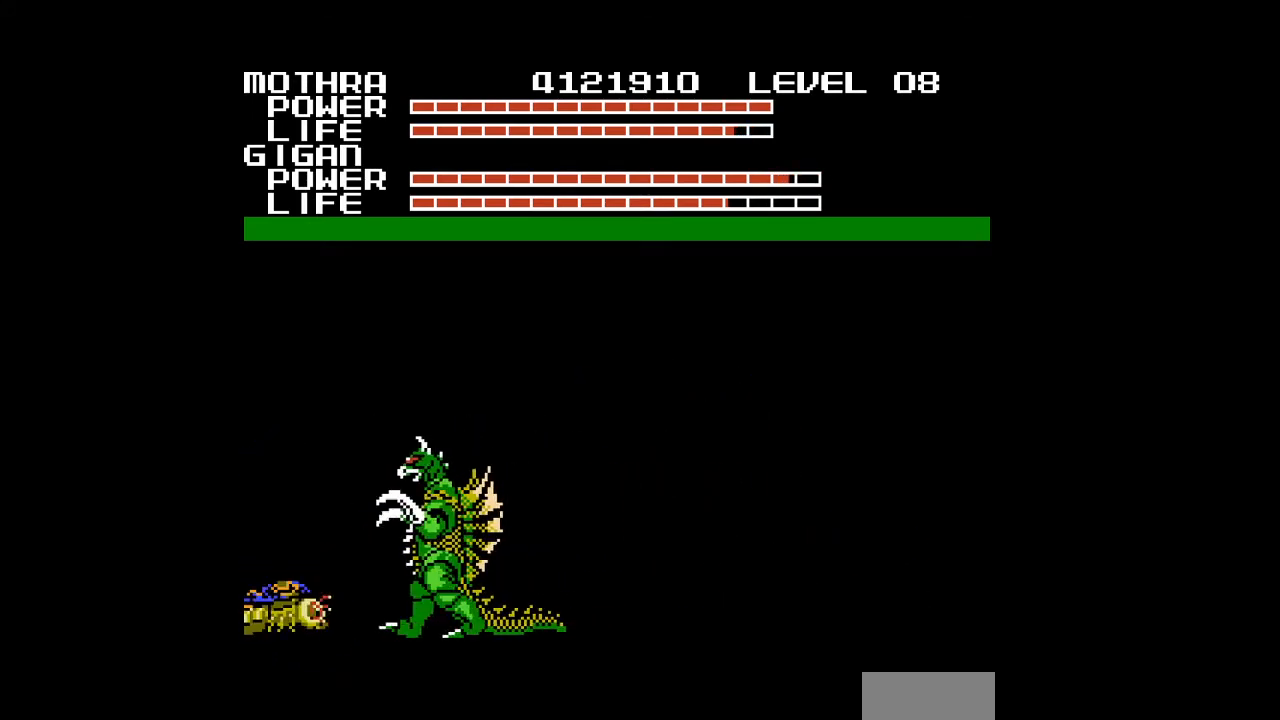
{"buttons": ["A"], "events": [[233, "A", "down"], [267, "A", "up"], [300, "A", "down"], [333, "A", "up"], [367, "A", "down"], [400, "A", "up"], [433, "A", "down"], [467, "A", "up"], [500, "A", "down"]]}
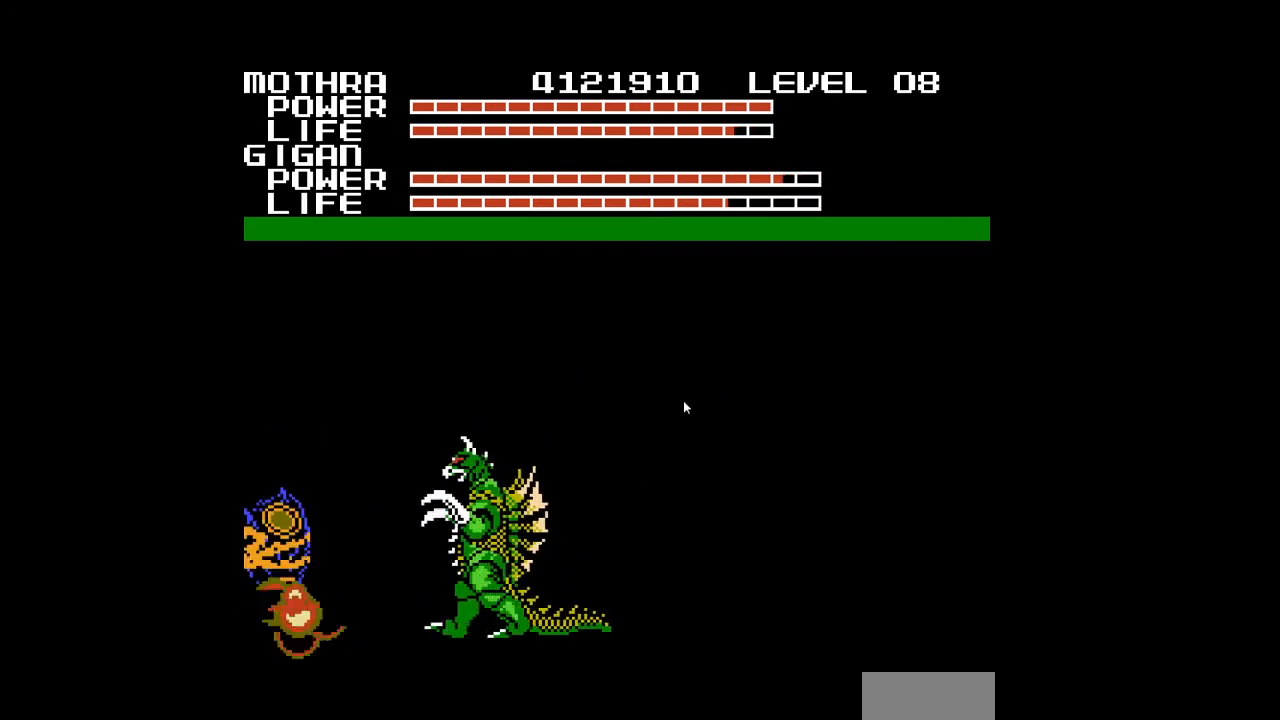
{"buttons": ["DPAD_LEFT"], "events": [[33, "A", "up"], [67, "A", "down"], [133, "A", "up"], [167, "A", "down"], [200, "A", "up"], [267, "A", "down"], [300, "A", "up"], [300, "DPAD_UP", "down"], [333, "A", "down"], [400, "DPAD_UP", "up"], [433, "A", "up"], [467, "A", "down"], [500, "A", "up"], [500, "DPAD_LEFT", "down"]]}
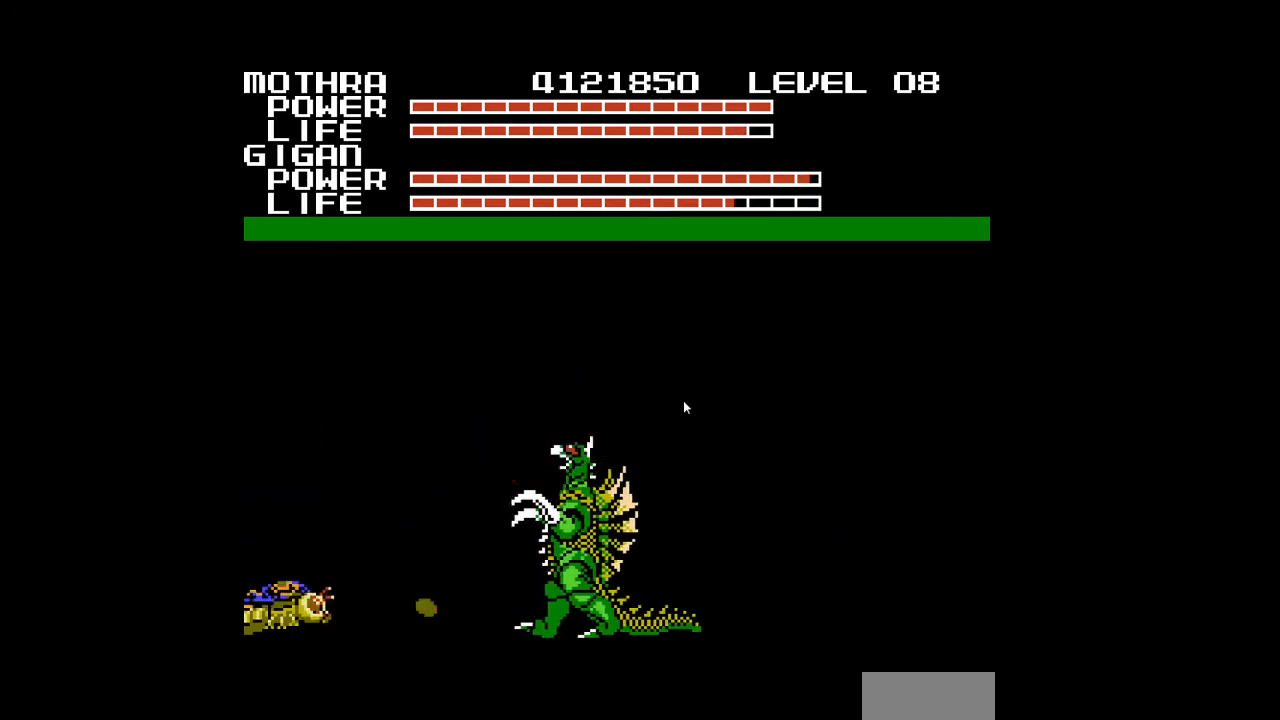
{"buttons": [], "events": [[33, "A", "down"], [67, "A", "up"], [100, "A", "down"], [133, "A", "up"], [167, "A", "down"], [200, "A", "up"], [200, "DPAD_LEFT", "up"], [233, "A", "down"], [267, "A", "up"], [333, "A", "down"], [367, "A", "up"], [433, "A", "down"], [500, "A", "up"]]}
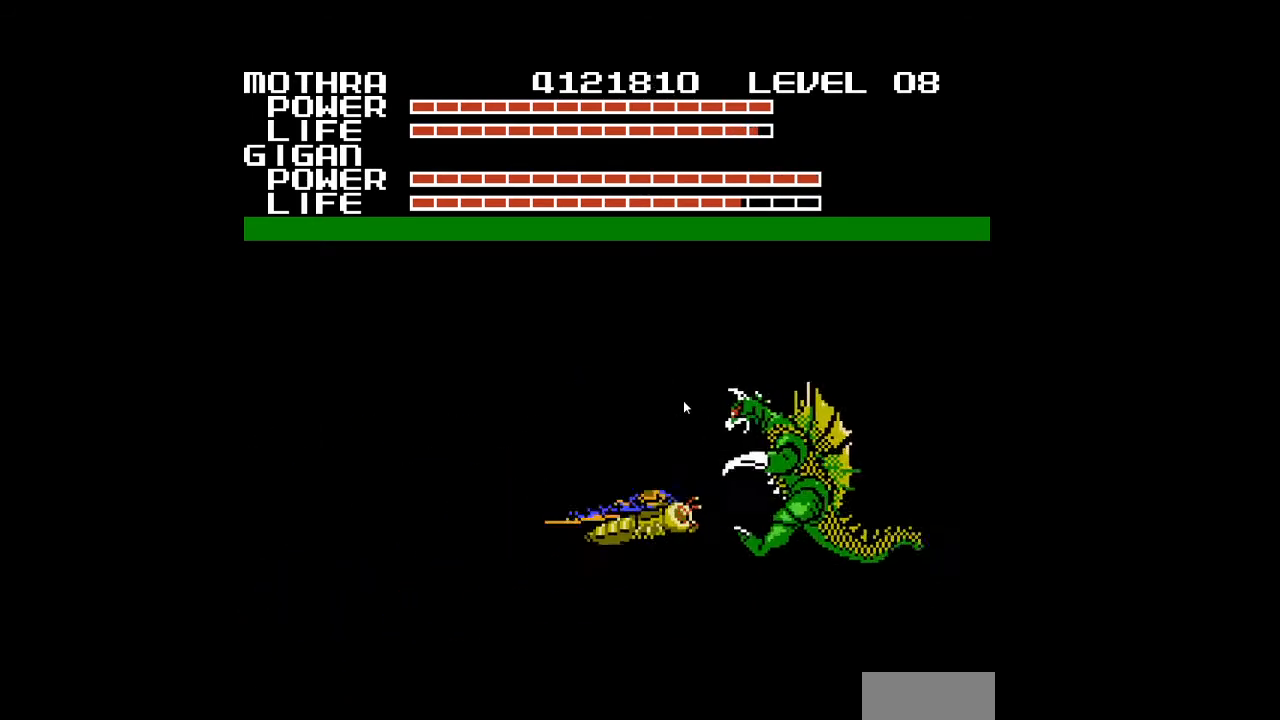
{"buttons": [], "events": [[100, "A", "down"], [133, "A", "up"], [167, "A", "down"], [200, "A", "up"], [233, "A", "down"], [267, "A", "up"], [300, "A", "down"], [333, "A", "up"], [367, "A", "down"], [400, "A", "up"], [467, "A", "down"], [500, "A", "up"]]}
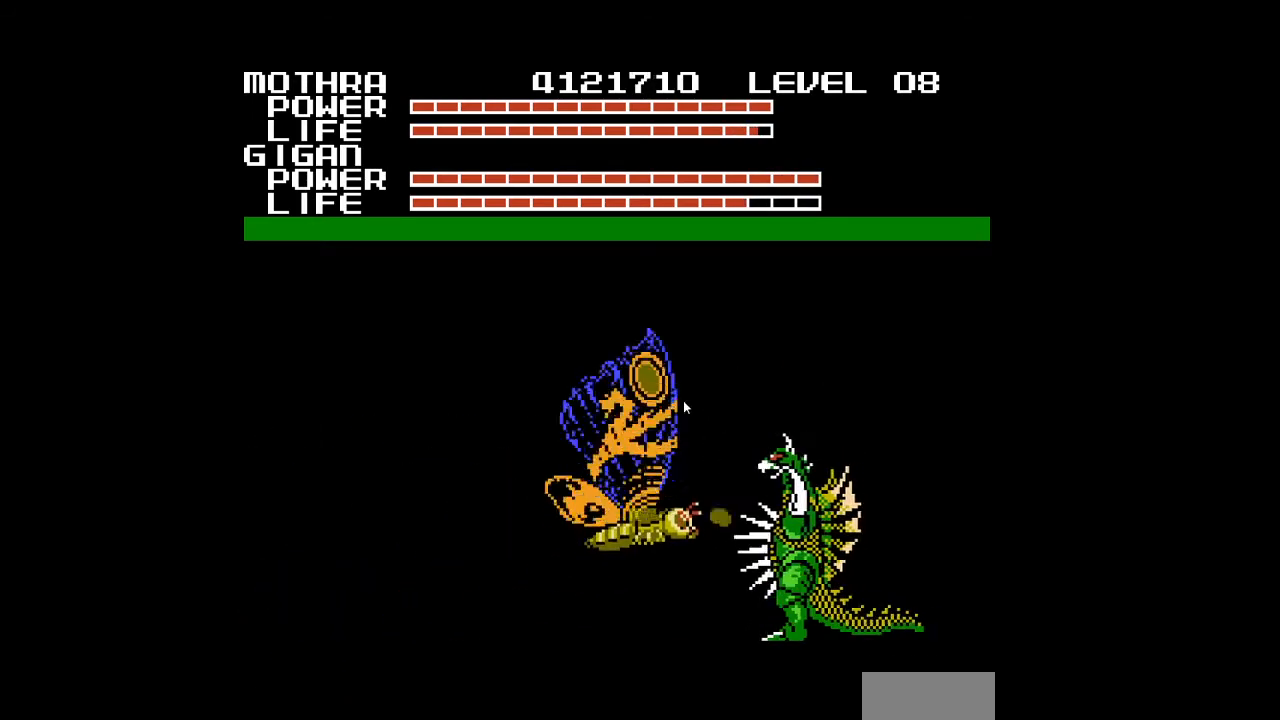
{"buttons": ["A"], "events": [[33, "A", "down"], [67, "A", "up"], [100, "A", "down"], [133, "A", "up"], [167, "A", "down"], [200, "A", "up"], [233, "A", "down"], [267, "A", "up"], [333, "A", "down"], [367, "A", "up"], [433, "A", "down"]]}
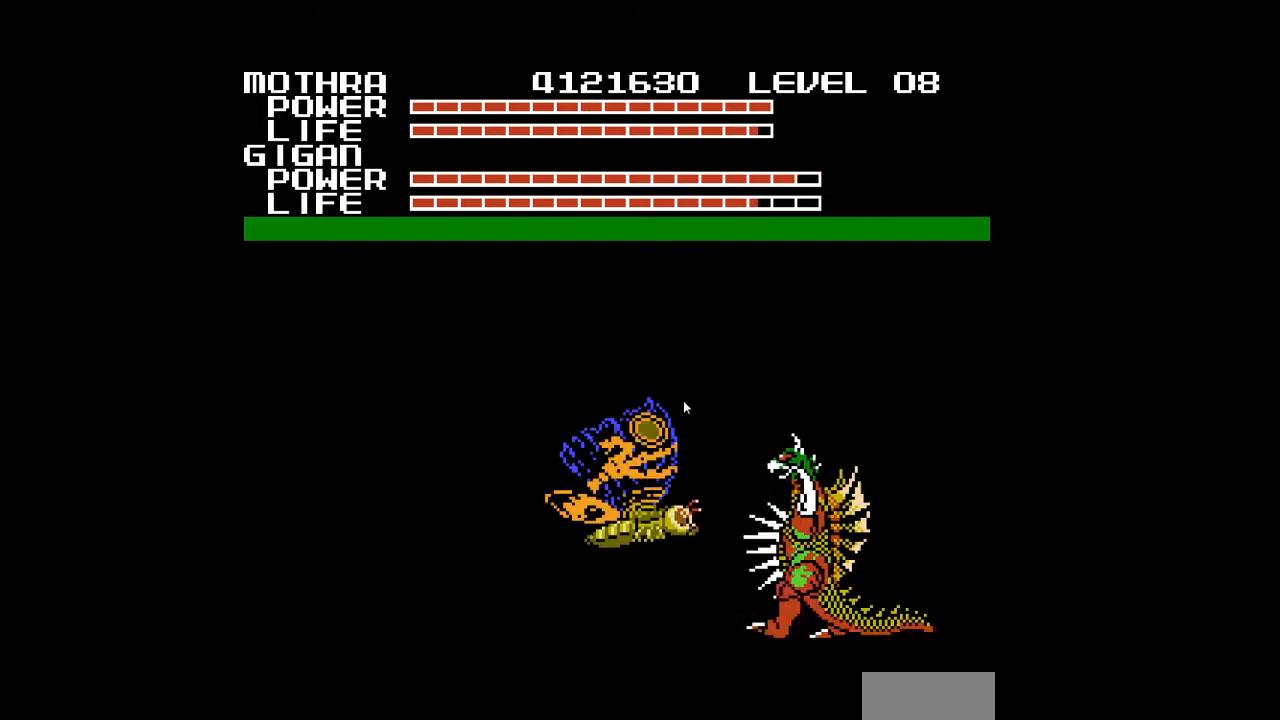
{"buttons": ["A"], "events": [[100, "A", "up"], [167, "A", "down"], [267, "A", "up"], [300, "A", "down"], [333, "A", "up"], [367, "A", "down"], [400, "A", "up"], [433, "A", "down"], [467, "A", "up"], [500, "A", "down"]]}
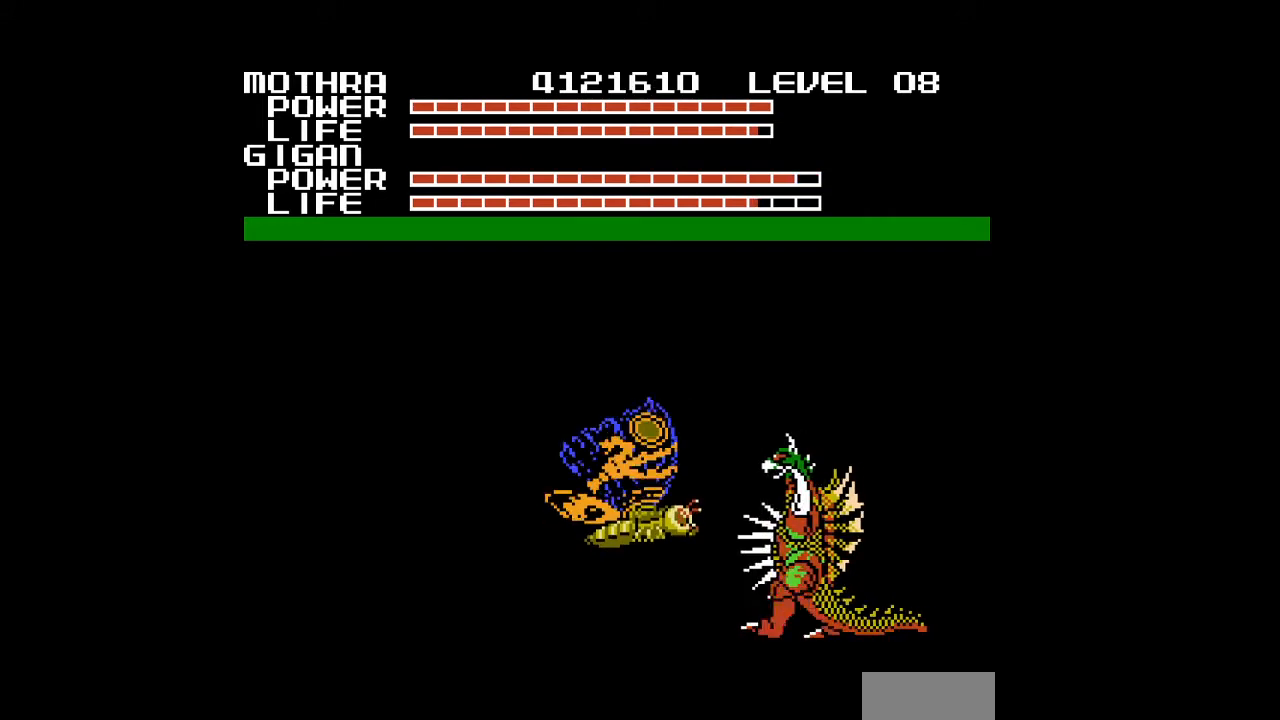
{"buttons": [], "events": [[33, "A", "up"], [67, "A", "down"], [100, "A", "up"], [133, "A", "down"], [167, "A", "up"], [200, "A", "down"], [233, "A", "up"], [267, "A", "down"], [300, "A", "up"], [333, "A", "down"], [367, "A", "up"], [400, "A", "down"], [433, "A", "up"], [467, "A", "down"], [500, "A", "up"]]}
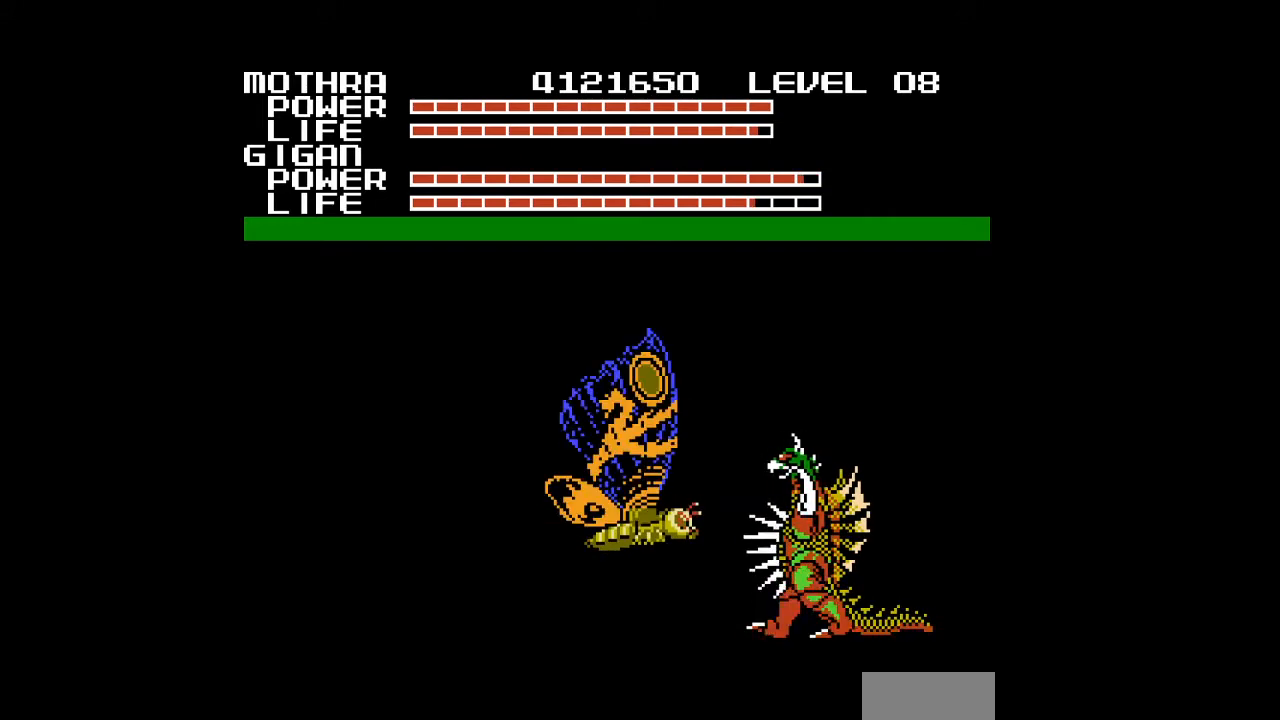
{"buttons": ["A"], "events": [[33, "A", "down"], [67, "A", "up"], [100, "A", "down"], [133, "A", "up"], [167, "A", "down"], [200, "A", "up"], [233, "A", "down"], [267, "A", "up"], [300, "A", "down"], [333, "A", "up"], [367, "A", "down"], [400, "A", "up"], [433, "A", "down"], [467, "A", "up"], [500, "A", "down"]]}
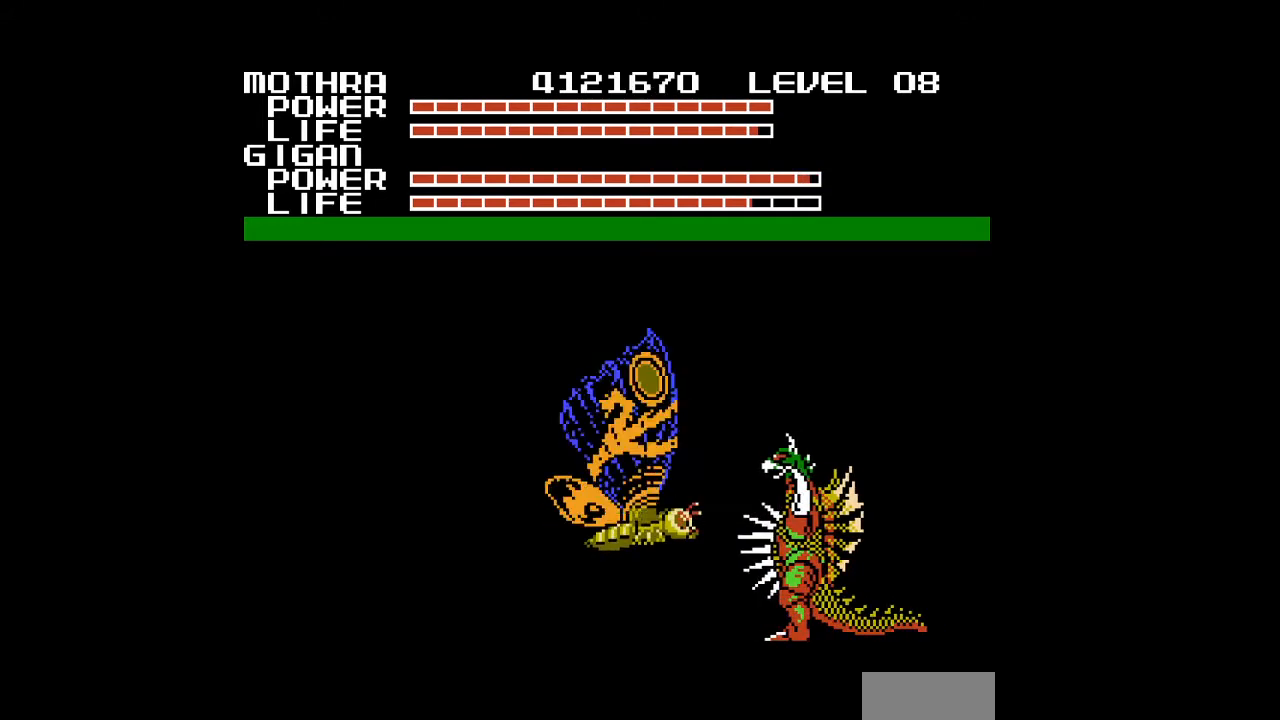
{"buttons": [], "events": [[33, "A", "up"], [67, "A", "down"], [100, "A", "up"], [133, "A", "down"], [167, "A", "up"], [200, "A", "down"], [233, "A", "up"], [267, "A", "down"], [300, "A", "up"], [333, "A", "down"], [367, "A", "up"], [400, "A", "down"], [433, "A", "up"], [467, "A", "down"], [500, "A", "up"]]}
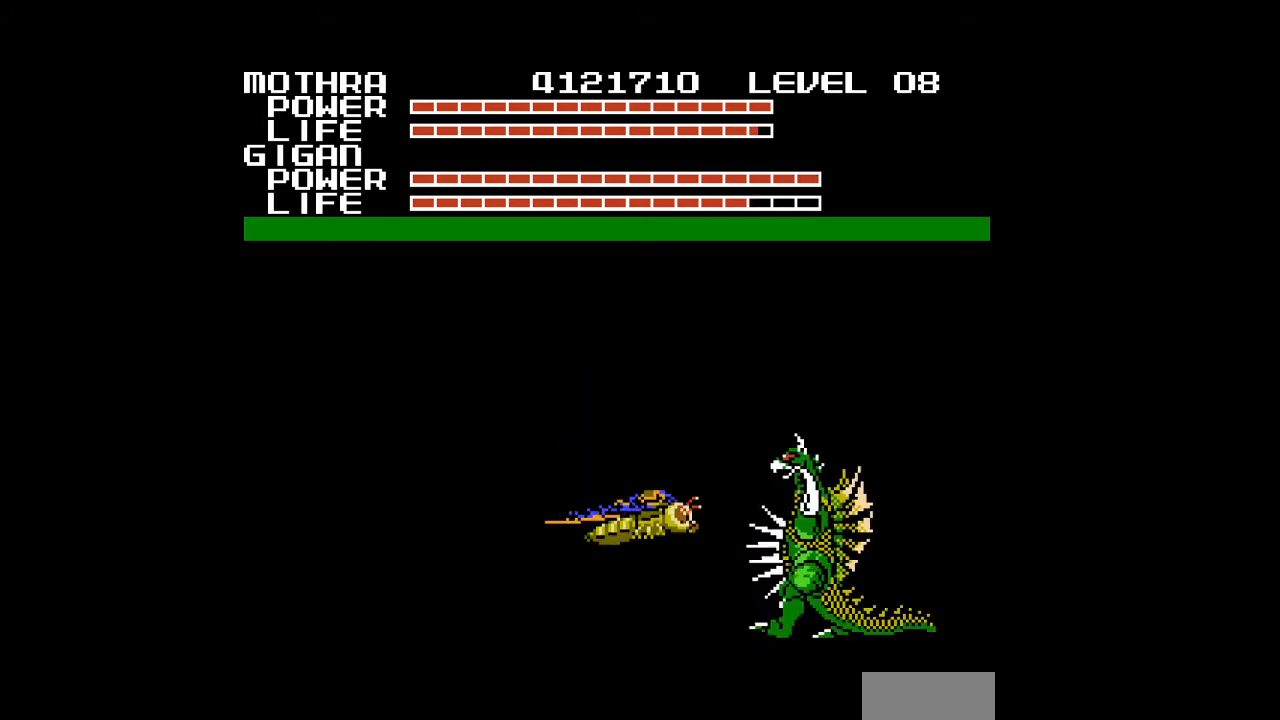
{"buttons": ["A"], "events": [[33, "A", "down"], [67, "A", "up"], [100, "A", "down"], [133, "A", "up"], [167, "A", "down"], [200, "A", "up"], [233, "A", "down"], [267, "A", "up"], [300, "A", "down"], [333, "A", "up"], [367, "A", "down"], [400, "A", "up"], [433, "A", "down"], [467, "A", "up"], [500, "A", "down"]]}
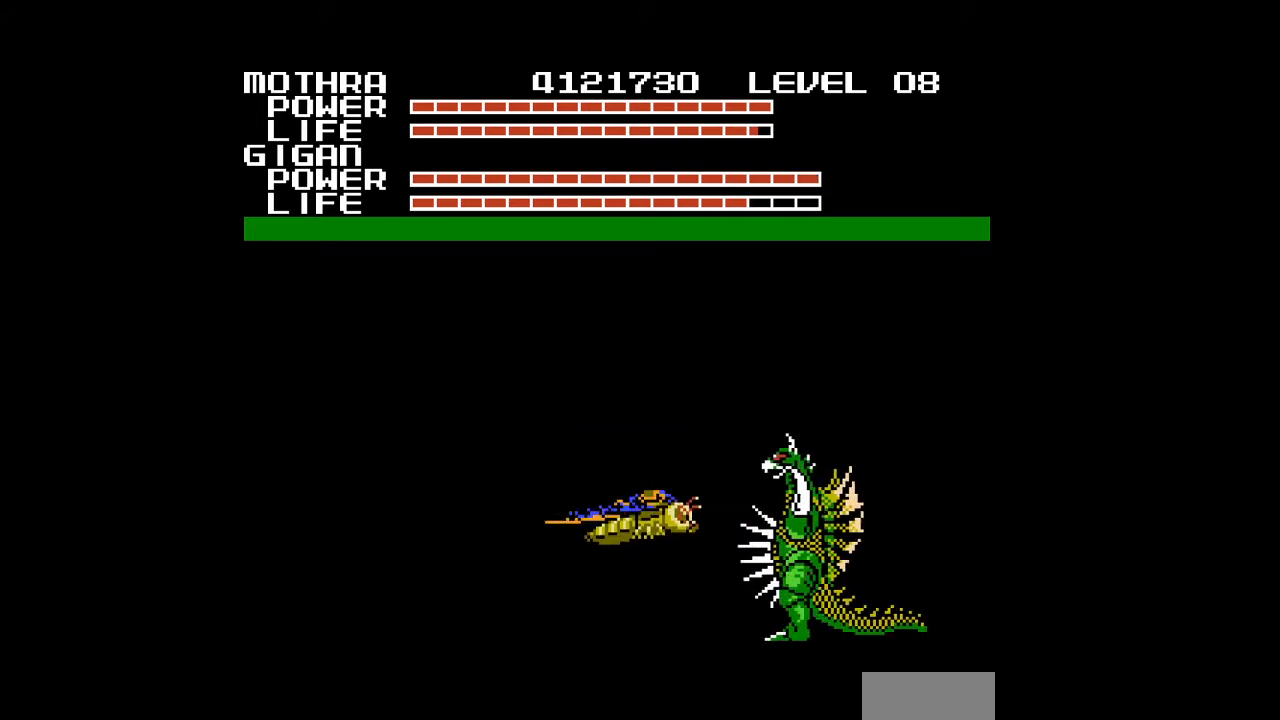
{"buttons": [], "events": [[33, "A", "up"], [67, "A", "down"], [100, "A", "up"], [133, "A", "down"], [167, "A", "up"], [200, "A", "down"], [233, "A", "up"], [267, "A", "down"], [300, "A", "up"], [333, "A", "down"], [367, "A", "up"], [400, "A", "down"], [433, "A", "up"], [467, "A", "down"], [500, "A", "up"]]}
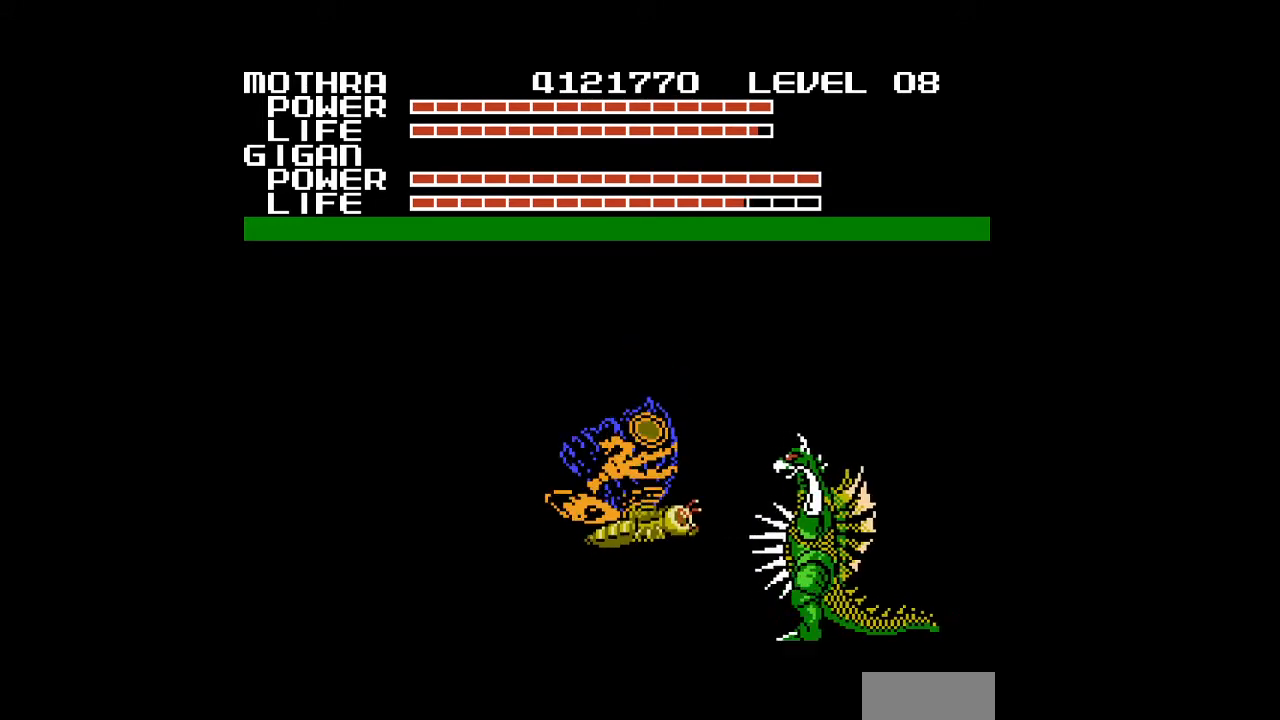
{"buttons": ["A"], "events": [[33, "A", "down"], [67, "A", "up"], [100, "A", "down"], [133, "A", "up"], [167, "A", "down"], [200, "A", "up"], [233, "A", "down"], [267, "A", "up"], [300, "A", "down"], [333, "A", "up"], [367, "A", "down"], [400, "A", "up"], [433, "A", "down"], [467, "A", "up"], [500, "A", "down"]]}
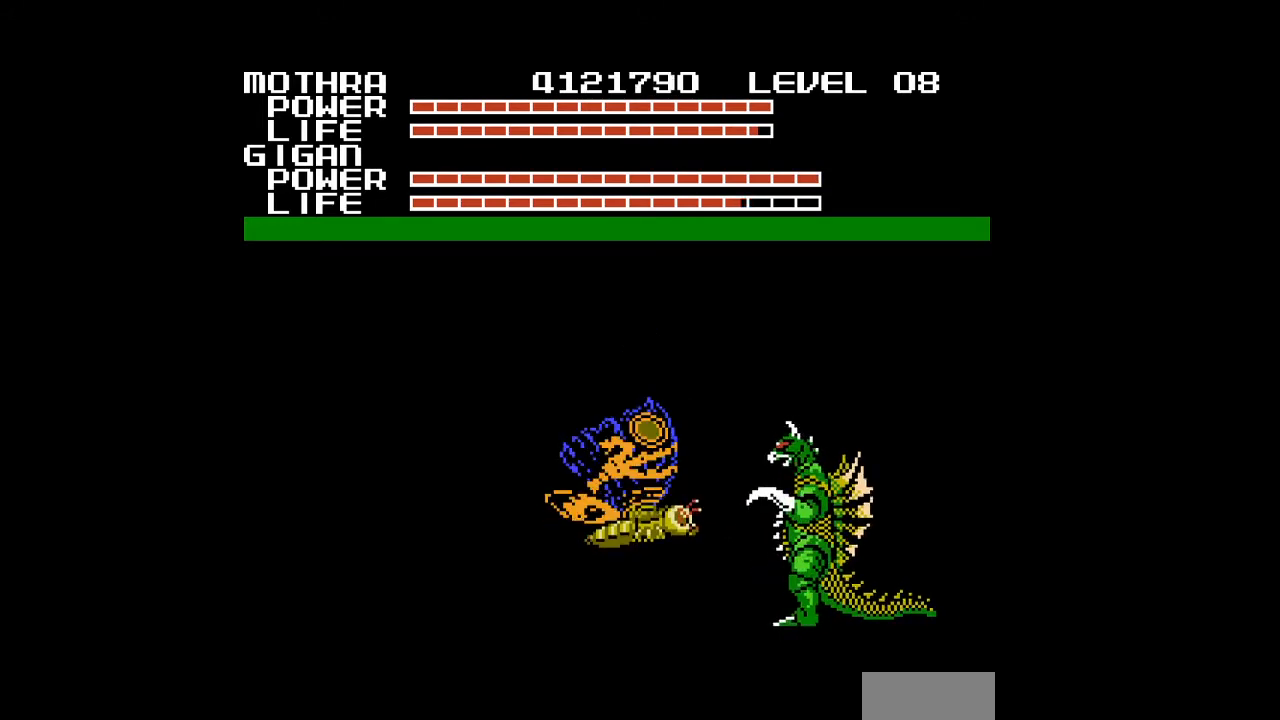
{"buttons": ["DPAD_LEFT"], "events": [[33, "A", "up"], [67, "A", "down"], [100, "A", "up"], [133, "A", "down"], [133, "DPAD_LEFT", "down"], [167, "A", "up"], [200, "A", "down"], [200, "DPAD_LEFT", "up"], [233, "A", "up"], [267, "A", "down"], [300, "A", "up"], [333, "A", "down"], [367, "A", "up"], [400, "A", "down"], [433, "A", "up"], [467, "A", "down"], [467, "DPAD_LEFT", "down"], [500, "A", "up"]]}
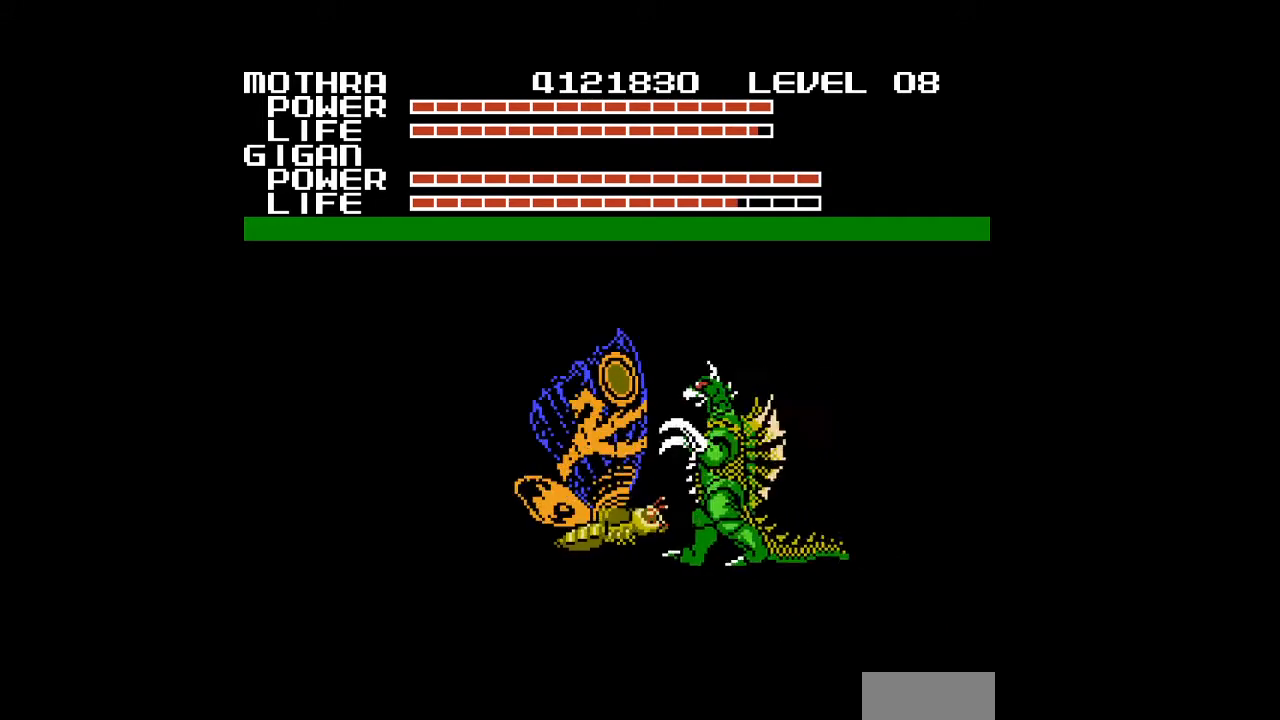
{"buttons": ["A"], "events": [[33, "A", "down"], [67, "A", "up"], [100, "A", "down"], [133, "A", "up"], [167, "A", "down"], [200, "A", "up"], [233, "A", "down"], [267, "A", "up"], [300, "A", "down"], [333, "A", "up"], [367, "A", "down"], [400, "A", "up"], [400, "DPAD_LEFT", "up"], [433, "A", "down"], [467, "A", "up"], [500, "A", "down"]]}
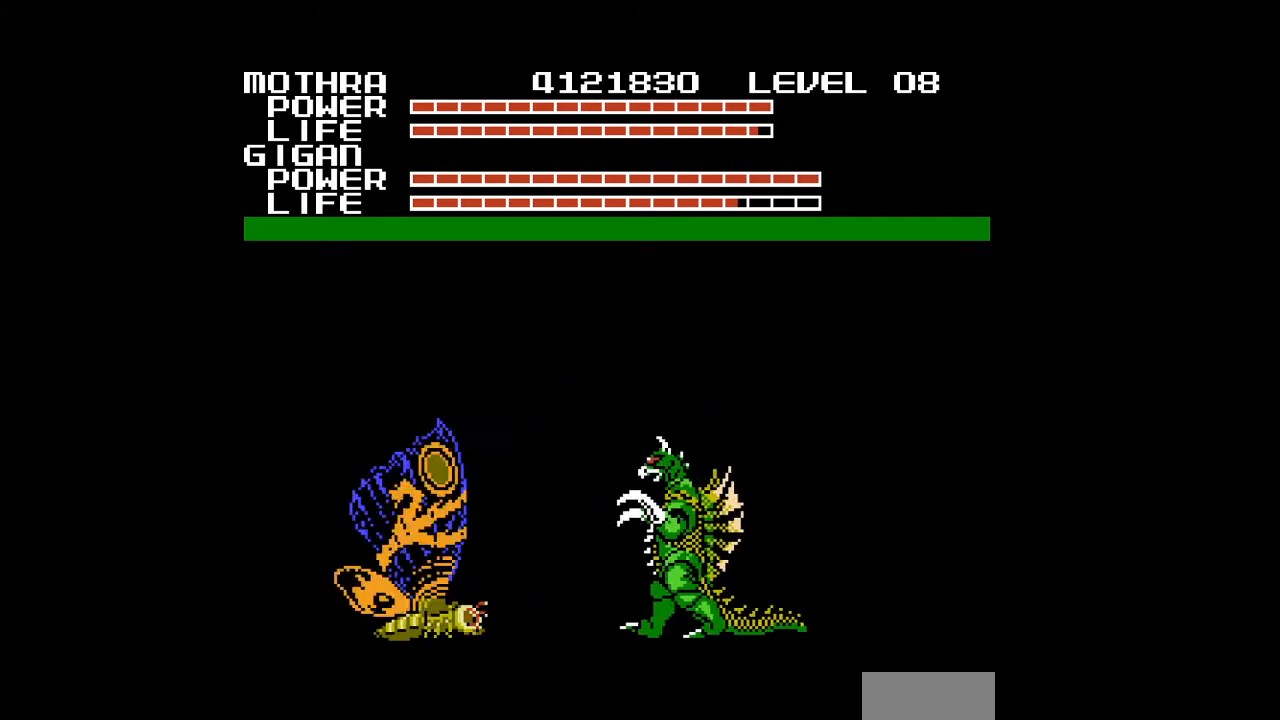
{"buttons": ["DPAD_UP"], "events": [[33, "A", "up"], [33, "DPAD_LEFT", "down"], [67, "A", "down"], [100, "A", "up"], [133, "A", "down"], [167, "A", "up"], [167, "DPAD_UP", "down"], [200, "A", "down"], [233, "A", "up"], [267, "A", "down"], [300, "A", "up"], [300, "DPAD_LEFT", "up"], [333, "A", "down"], [333, "DPAD_UP", "up"], [367, "A", "up"], [400, "A", "down"], [433, "A", "up"], [467, "A", "down"], [500, "A", "up"], [500, "DPAD_UP", "down"]]}
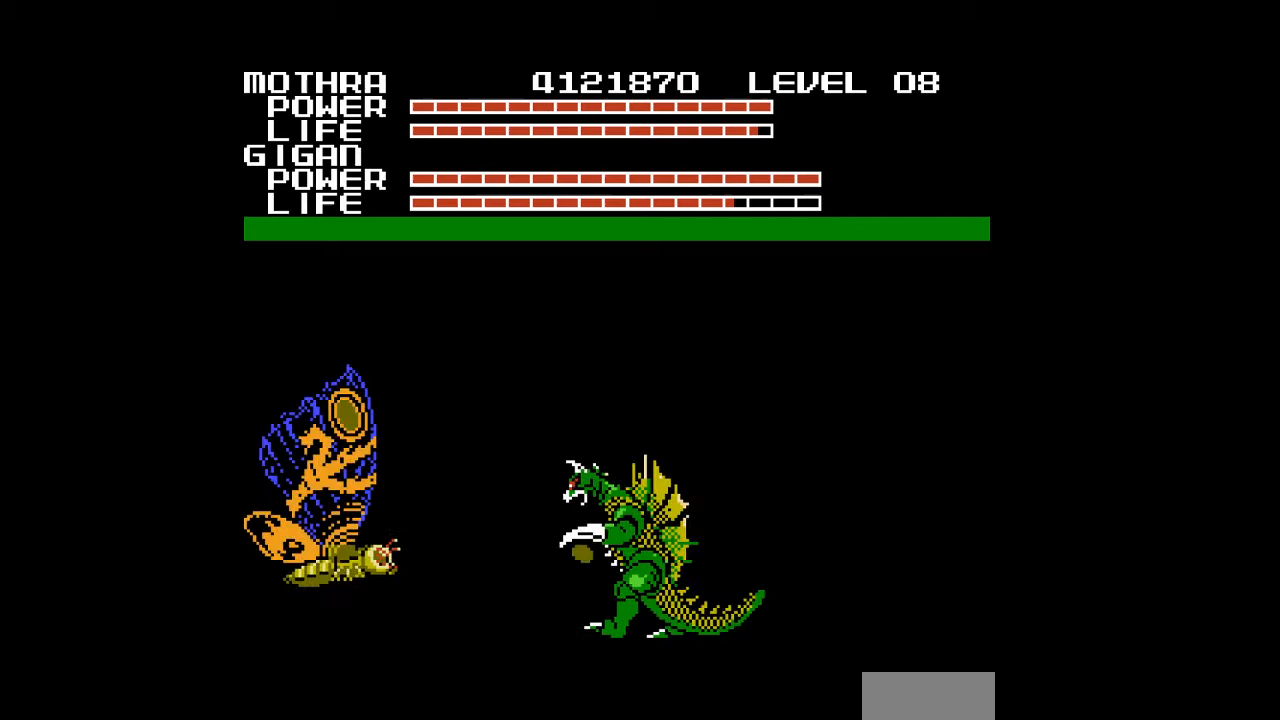
{"buttons": [], "events": [[33, "A", "down"], [33, "DPAD_RIGHT", "down"], [67, "A", "up"], [100, "A", "down"], [133, "A", "up"], [133, "DPAD_UP", "up"], [167, "A", "down"], [200, "A", "up"], [200, "DPAD_RIGHT", "up"], [233, "A", "down"], [267, "A", "up"], [300, "A", "down"], [333, "A", "up"], [367, "A", "down"], [400, "A", "up"], [433, "A", "down"], [433, "DPAD_LEFT", "down"], [467, "A", "up"], [500, "DPAD_LEFT", "up"]]}
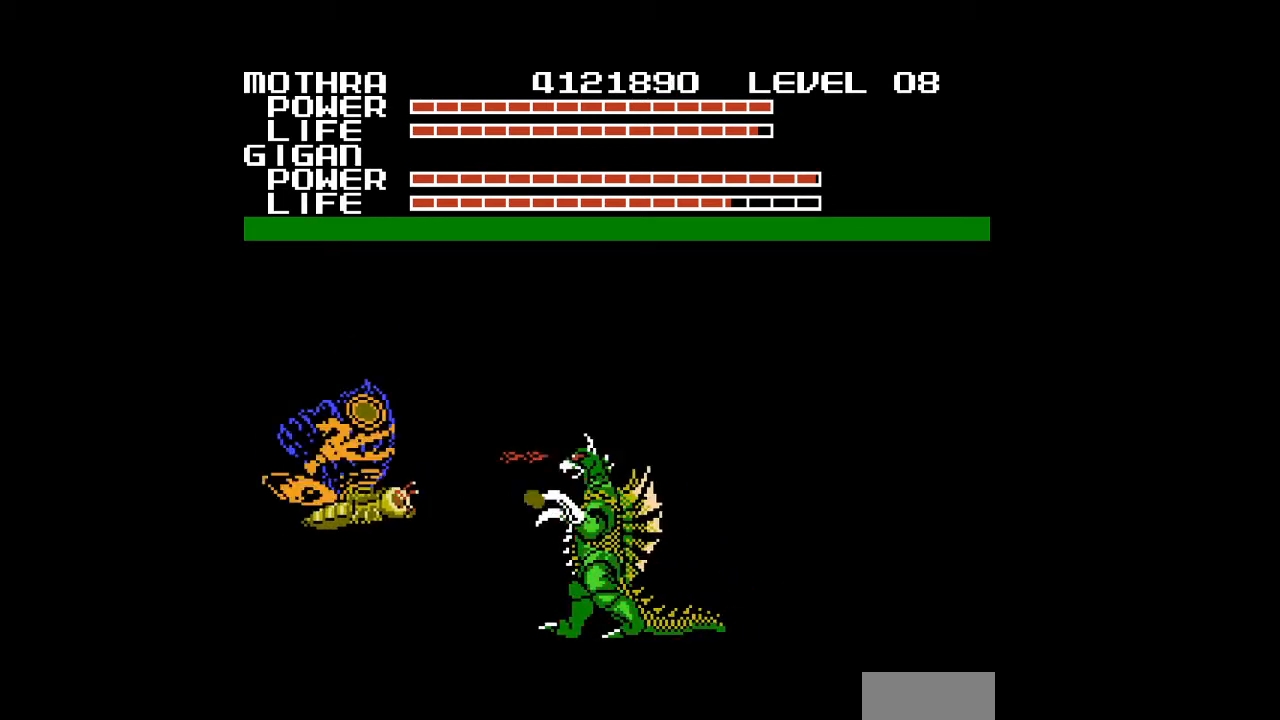
{"buttons": [], "events": [[100, "A", "down"], [100, "DPAD_RIGHT", "down"], [167, "A", "up"], [200, "A", "down"], [233, "A", "up"], [267, "A", "down"], [300, "A", "up"], [333, "A", "down"], [333, "DPAD_RIGHT", "up"], [367, "A", "up"], [400, "A", "down"], [433, "A", "up"], [467, "A", "down"], [500, "A", "up"]]}
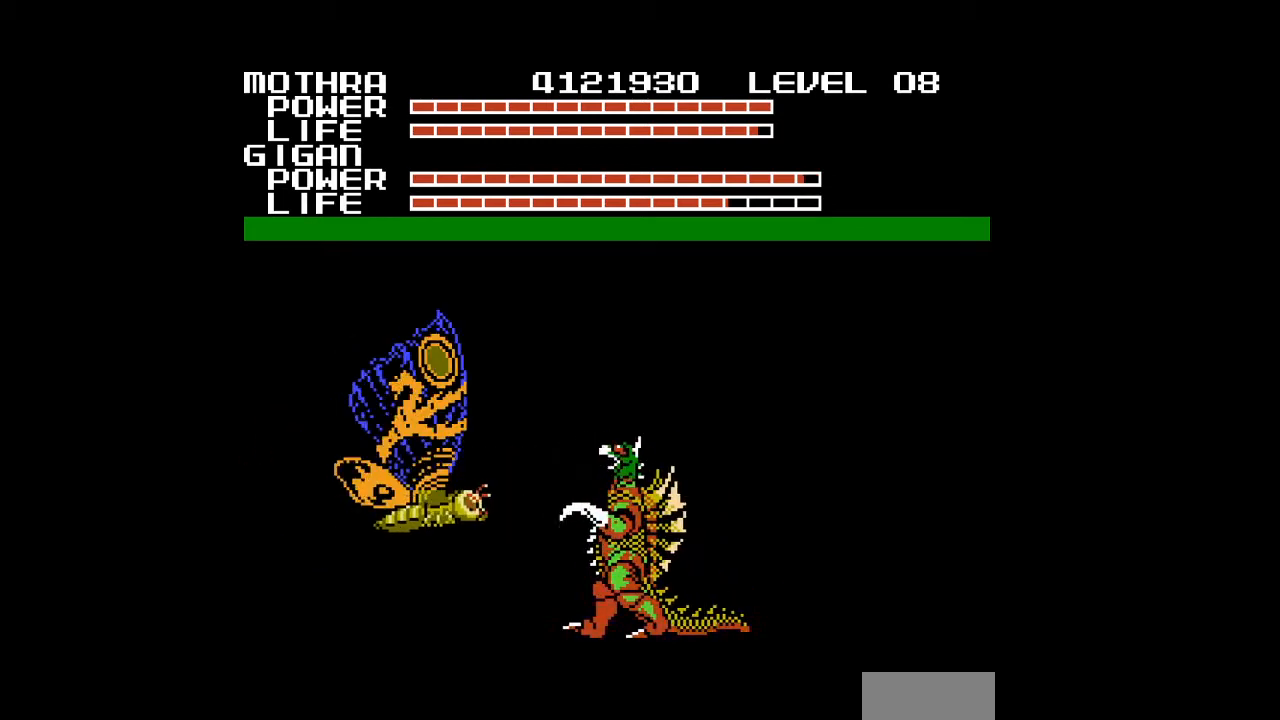
{"buttons": ["A", "DPAD_RIGHT"], "events": [[33, "A", "down"], [67, "A", "up"], [100, "A", "down"], [100, "DPAD_RIGHT", "down"], [133, "A", "up"], [167, "A", "down"], [200, "A", "up"], [233, "A", "down"], [267, "A", "up"], [300, "A", "down"], [333, "A", "up"], [333, "DPAD_RIGHT", "up"], [367, "A", "down"], [400, "A", "up"], [433, "A", "down"], [433, "DPAD_RIGHT", "down"], [467, "A", "up"], [500, "A", "down"]]}
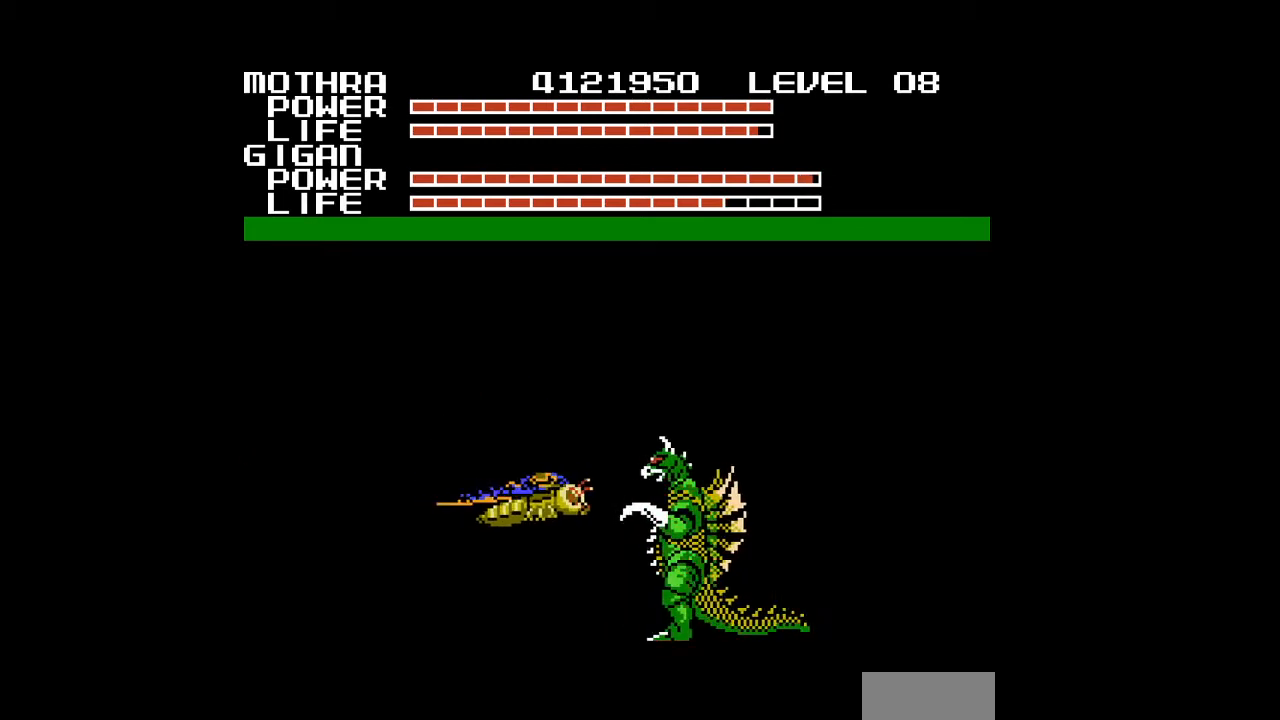
{"buttons": [], "events": [[33, "A", "up"], [67, "DPAD_RIGHT", "up"], [200, "A", "down"], [233, "A", "up"], [267, "A", "down"], [300, "A", "up"], [333, "A", "down"], [367, "A", "up"], [400, "A", "down"], [433, "A", "up"], [467, "A", "down"], [500, "A", "up"]]}
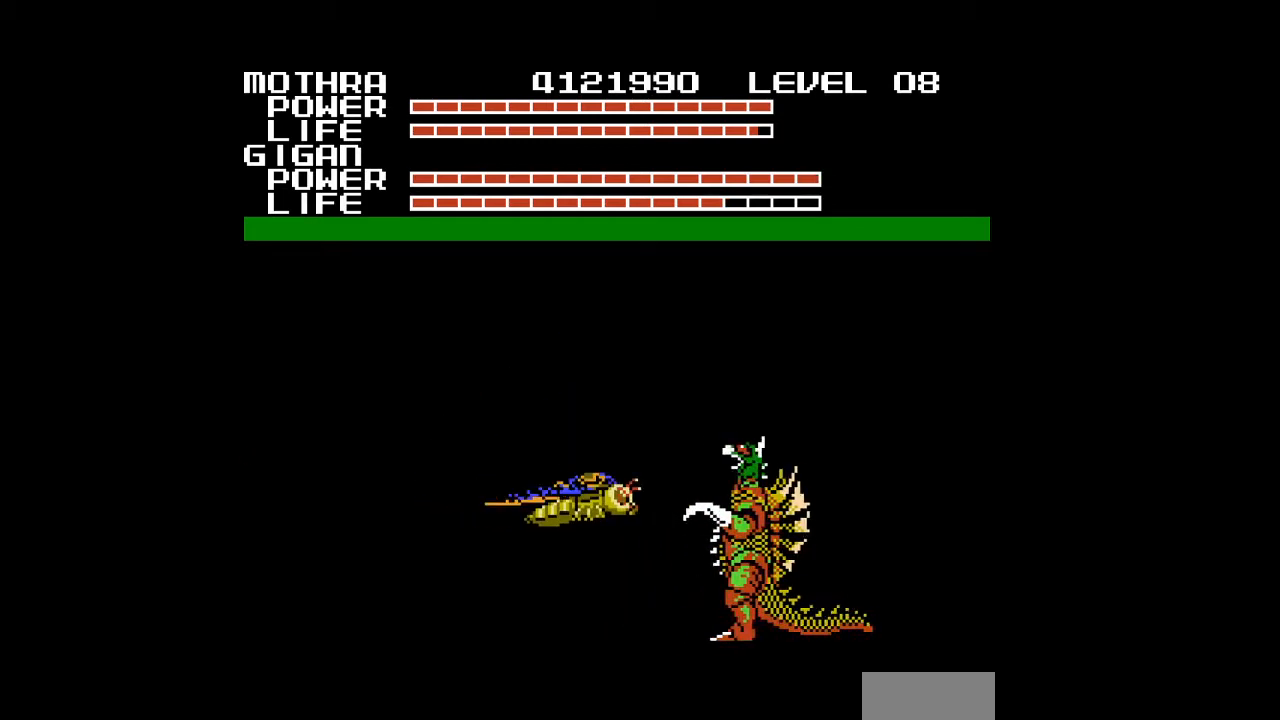
{"buttons": ["A"], "events": [[33, "A", "down"], [67, "A", "up"], [100, "A", "down"], [133, "A", "up"], [167, "A", "down"], [167, "DPAD_RIGHT", "down"], [200, "A", "up"], [233, "A", "down"], [233, "DPAD_RIGHT", "up"], [267, "A", "up"], [300, "A", "down"], [333, "A", "up"], [367, "A", "down"], [400, "A", "up"], [433, "A", "down"], [467, "A", "up"], [500, "A", "down"]]}
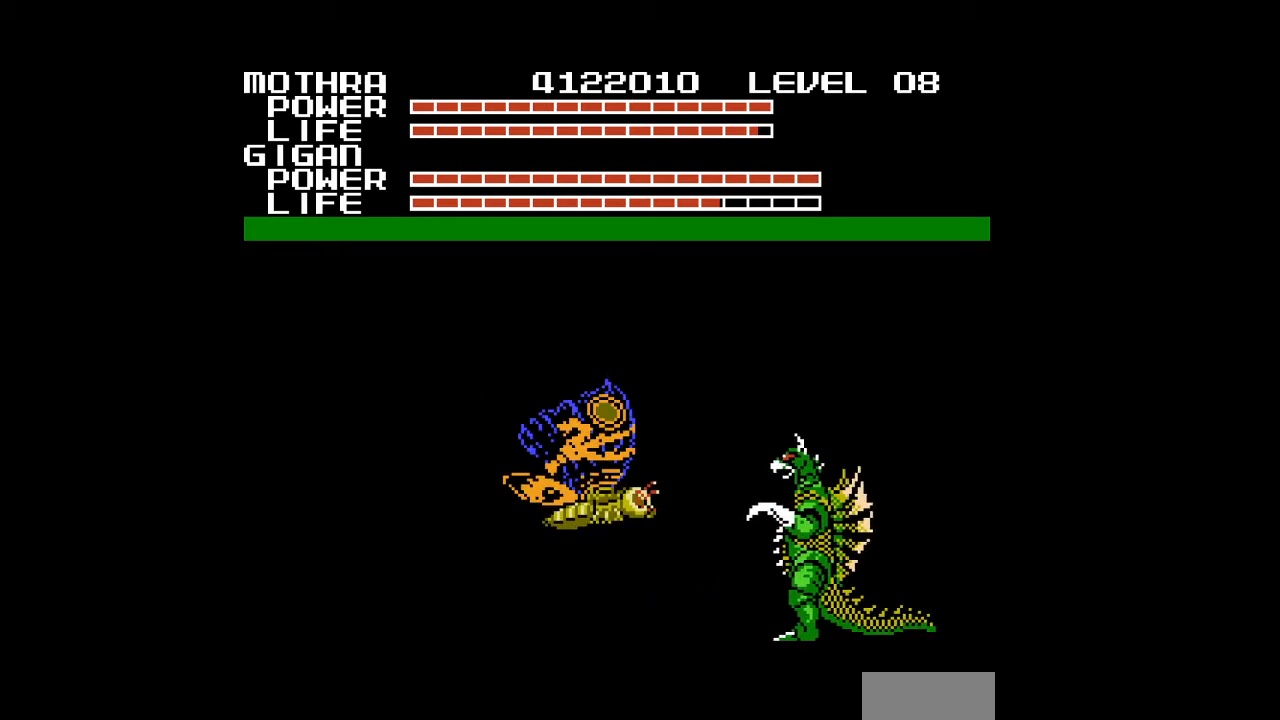
{"buttons": [], "events": [[33, "A", "up"], [67, "A", "down"], [100, "A", "up"], [133, "A", "down"], [167, "A", "up"], [200, "A", "down"], [233, "A", "up"], [267, "A", "down"], [300, "A", "up"], [300, "DPAD_RIGHT", "down"], [333, "A", "down"], [367, "A", "up"], [400, "A", "down"], [433, "A", "up"], [433, "DPAD_RIGHT", "up"], [467, "A", "down"], [500, "A", "up"]]}
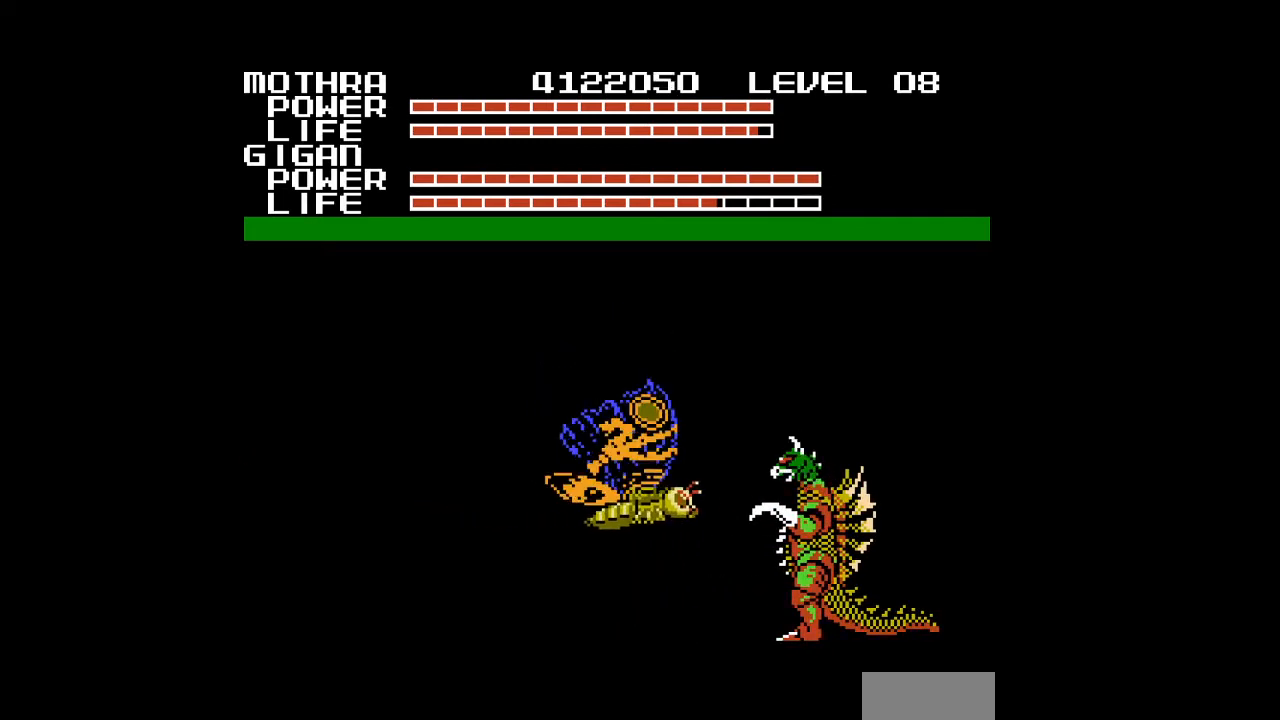
{"buttons": ["A", "DPAD_LEFT"], "events": [[33, "A", "down"], [67, "A", "up"], [100, "A", "down"], [133, "A", "up"], [167, "A", "down"], [200, "A", "up"], [233, "A", "down"], [267, "A", "up"], [300, "A", "down"], [333, "A", "up"], [367, "A", "down"], [400, "A", "up"], [400, "DPAD_LEFT", "down"], [433, "A", "down"], [467, "A", "up"], [500, "A", "down"]]}
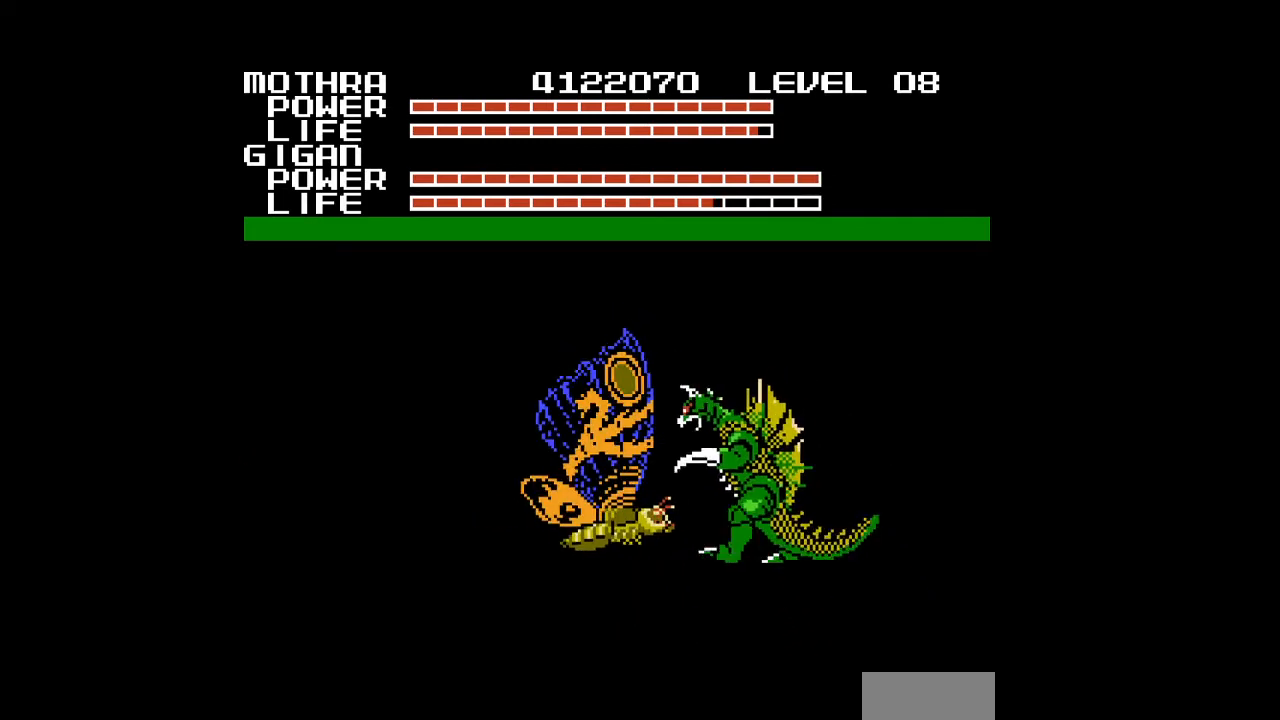
{"buttons": ["DPAD_UP", "DPAD_LEFT"], "events": [[33, "A", "up"], [67, "A", "down"], [100, "A", "up"], [133, "A", "down"], [167, "A", "up"], [200, "A", "down"], [233, "A", "up"], [233, "DPAD_LEFT", "up"], [267, "A", "down"], [300, "A", "up"], [333, "A", "down"], [367, "A", "up"], [367, "DPAD_LEFT", "down"], [400, "A", "down"], [433, "A", "up"], [467, "A", "down"], [467, "DPAD_UP", "down"], [500, "A", "up"]]}